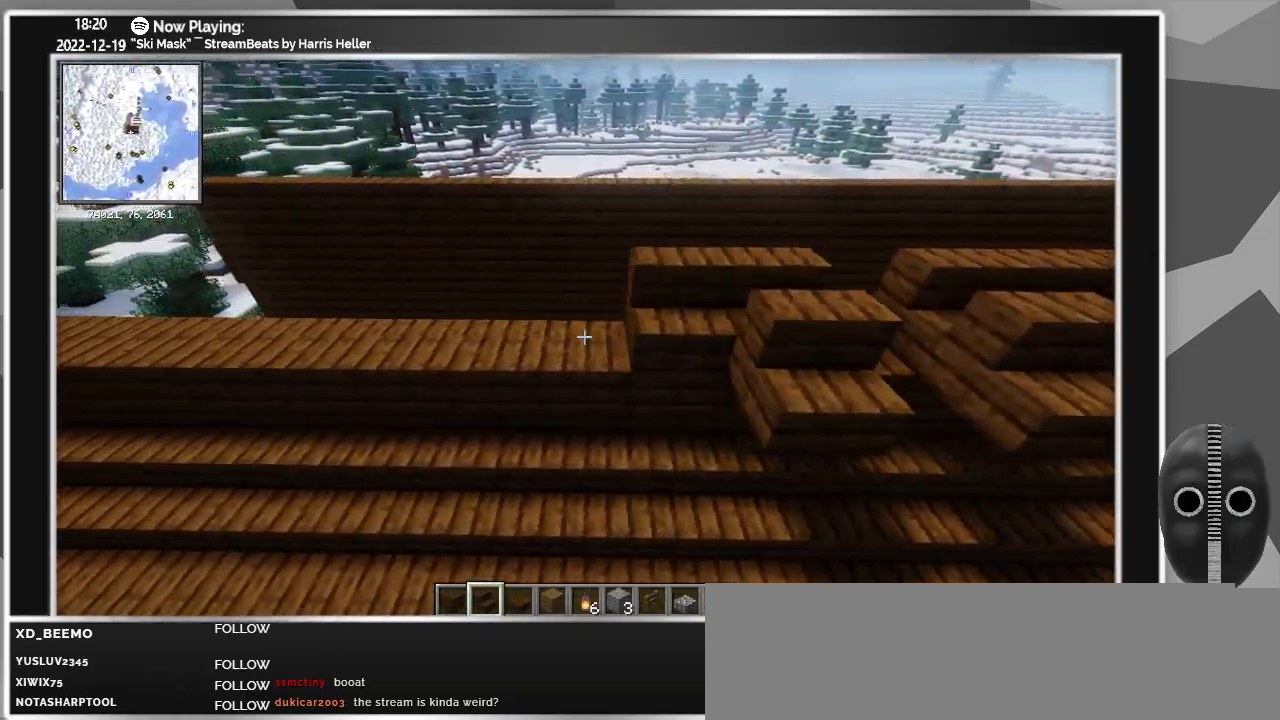
Gameplay with keyboard and mouse; each line is a JSON object with the keys and mouse buttons held at the frame after it. "events" lists presses ("down") and releases ("up") of "a", "alt", "caps_lock", "ctrl", "d", "down", "e", "escape", "f", "f1", "f10", "f11", "f12", "f2", "f3", "f4", "f5", "f6", "f7", "f8", "f9", "left", "q", "r", "right", "s", "shift", "super", "t", "tab", "up", "w", "mouse_left" and "mouse_right" between this image and that frame as [ms after this image, input, new state], when the widget could be followed in between. "mouse_left", "mouse_right" = the "left", "right" buttons of the "mouse" list. No other keys are recorded. Fast repeated clicks can show as one long hold. Mouse movement is not recorded.
{"keys": ["a"], "mouse": ["right"], "events": [[50, "mouse_right", "down"], [100, "mouse_right", "up"], [133, "mouse_right", "down"], [183, "mouse_right", "up"], [233, "mouse_right", "down"], [283, "mouse_right", "up"], [483, "mouse_right", "down"]]}
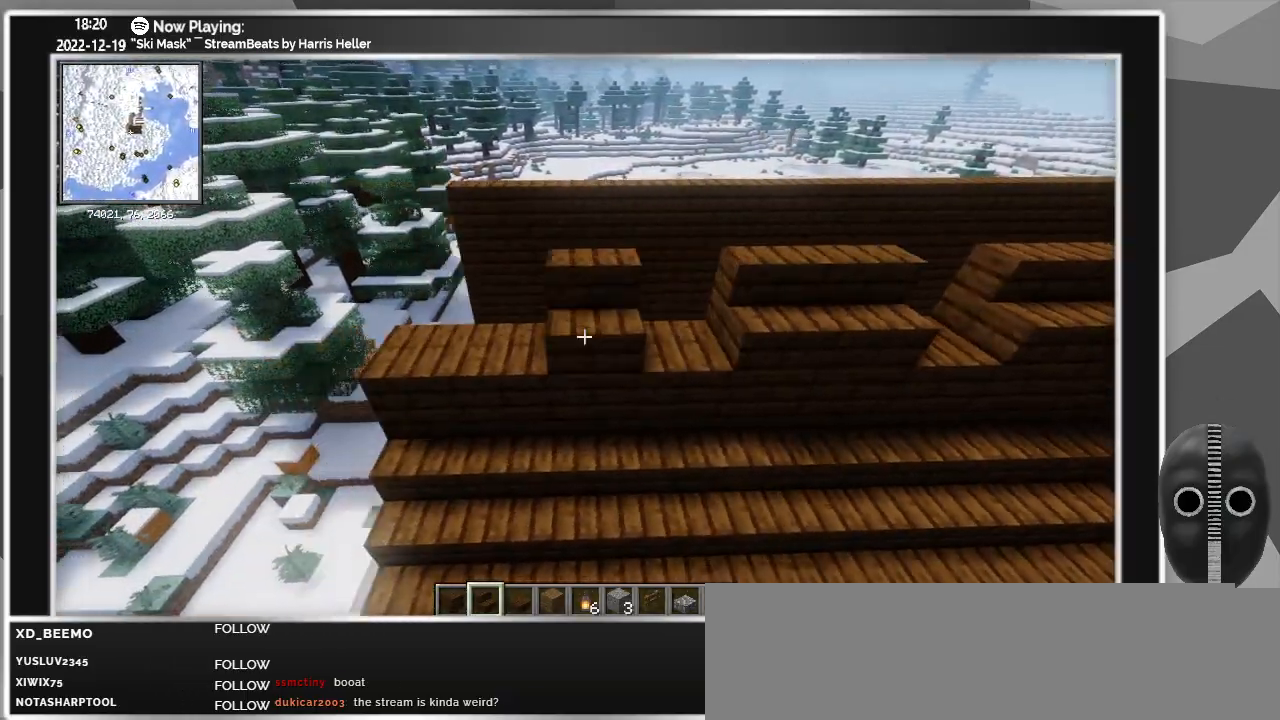
{"keys": ["d"], "mouse": [], "events": [[17, "a", "up"], [17, "mouse_right", "up"], [67, "mouse_right", "down"], [217, "d", "down"], [350, "mouse_right", "up"]]}
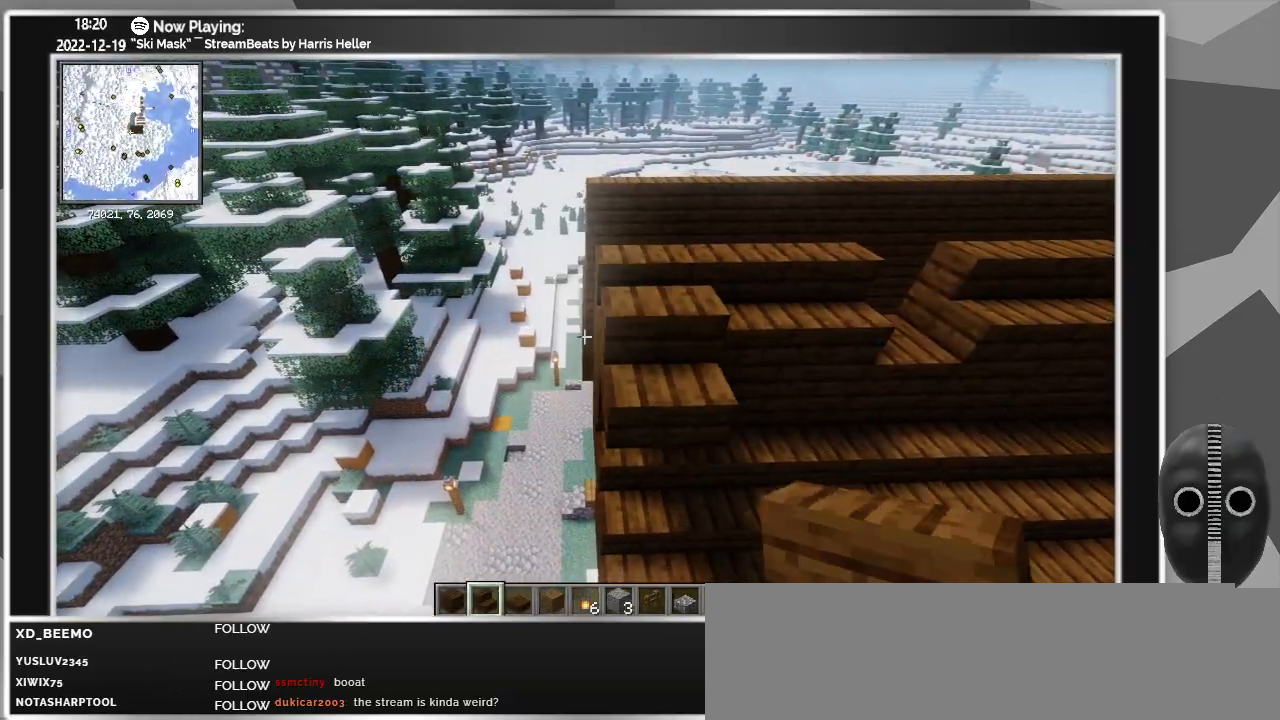
{"keys": [], "mouse": [], "events": [[317, "mouse_left", "down"], [400, "mouse_left", "up"], [500, "d", "up"]]}
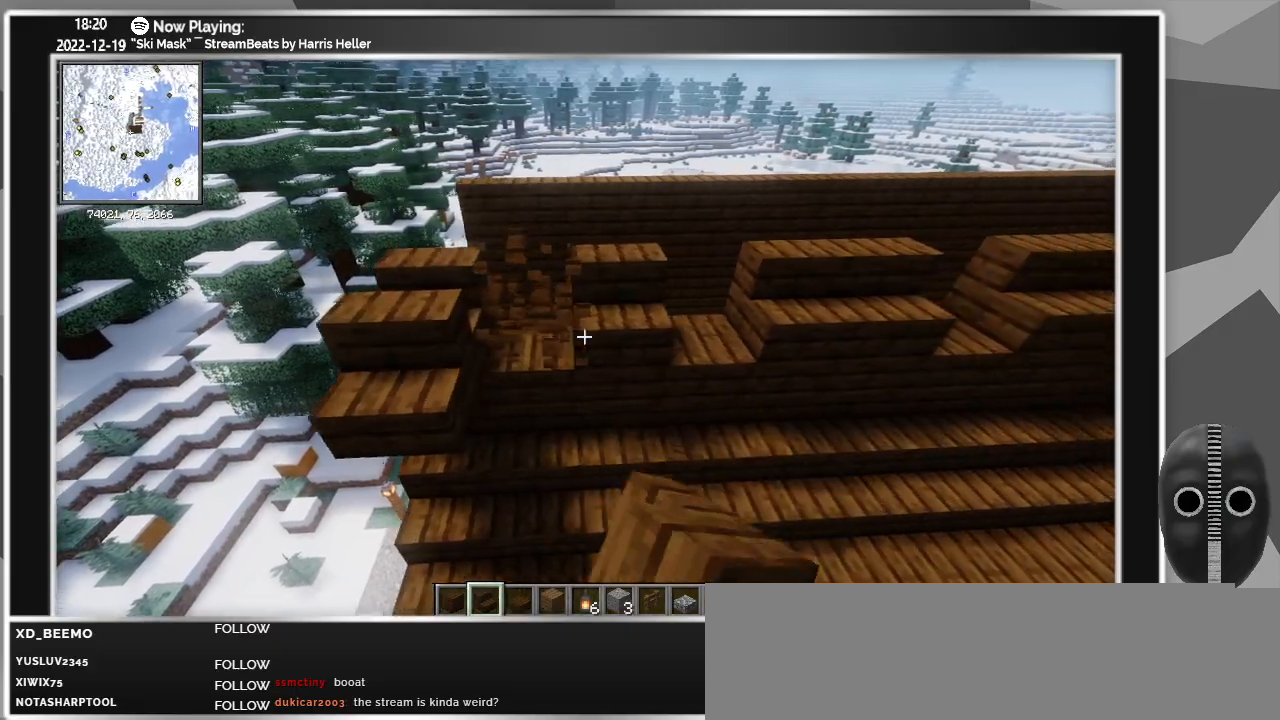
{"keys": ["a"], "mouse": [], "events": [[233, "a", "down"]]}
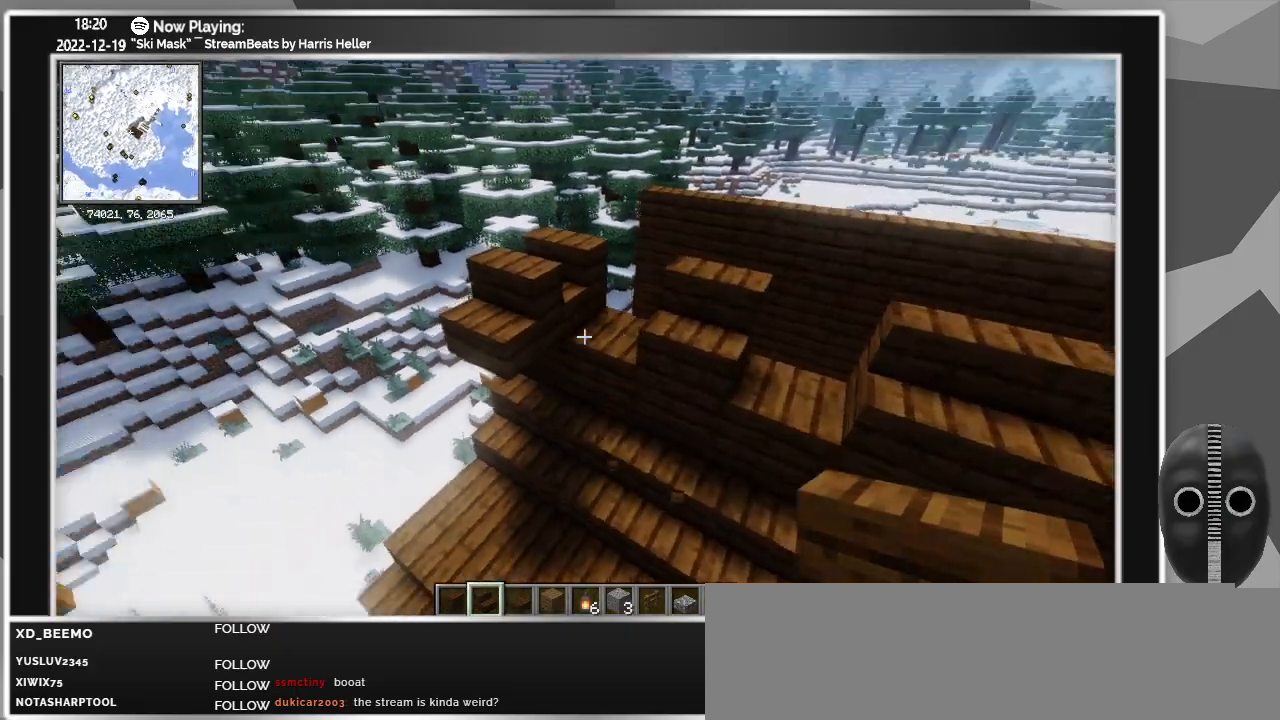
{"keys": ["w"], "mouse": [], "events": [[150, "a", "up"], [250, "mouse_left", "down"], [350, "mouse_left", "up"], [450, "w", "down"]]}
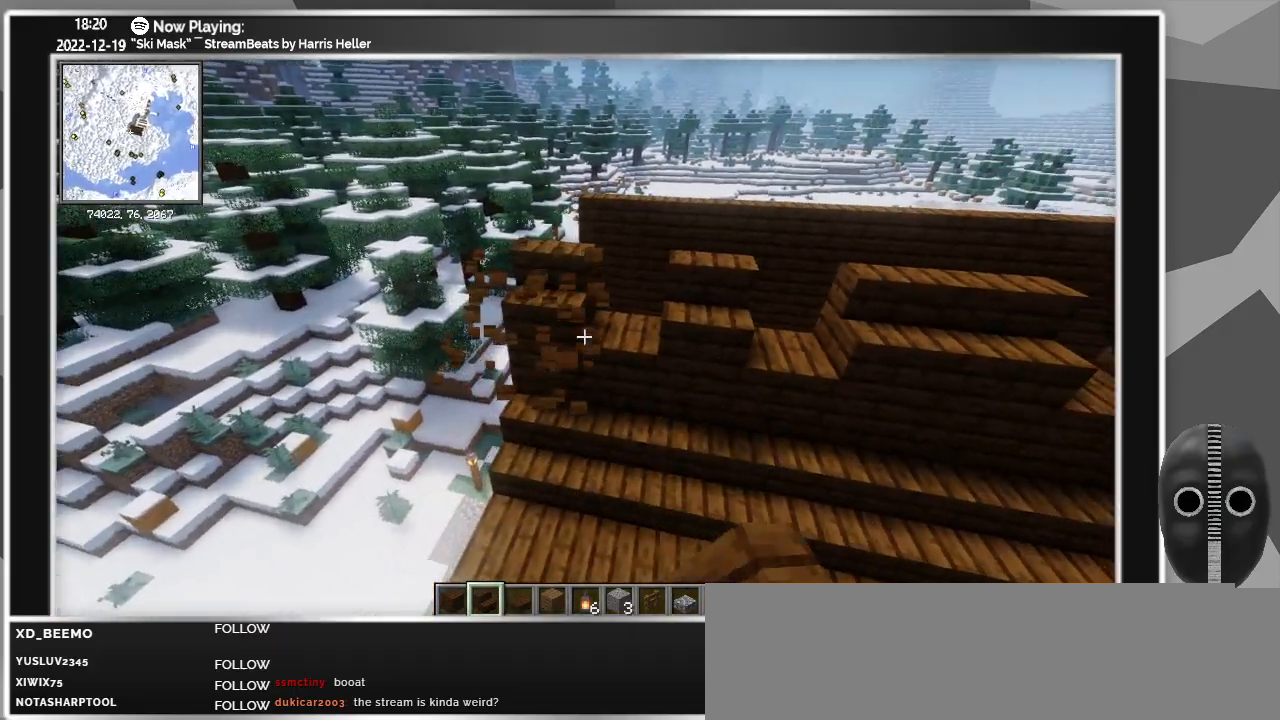
{"keys": ["d"], "mouse": [], "events": [[83, "w", "up"], [183, "mouse_right", "down"], [267, "d", "down"], [267, "mouse_right", "up"]]}
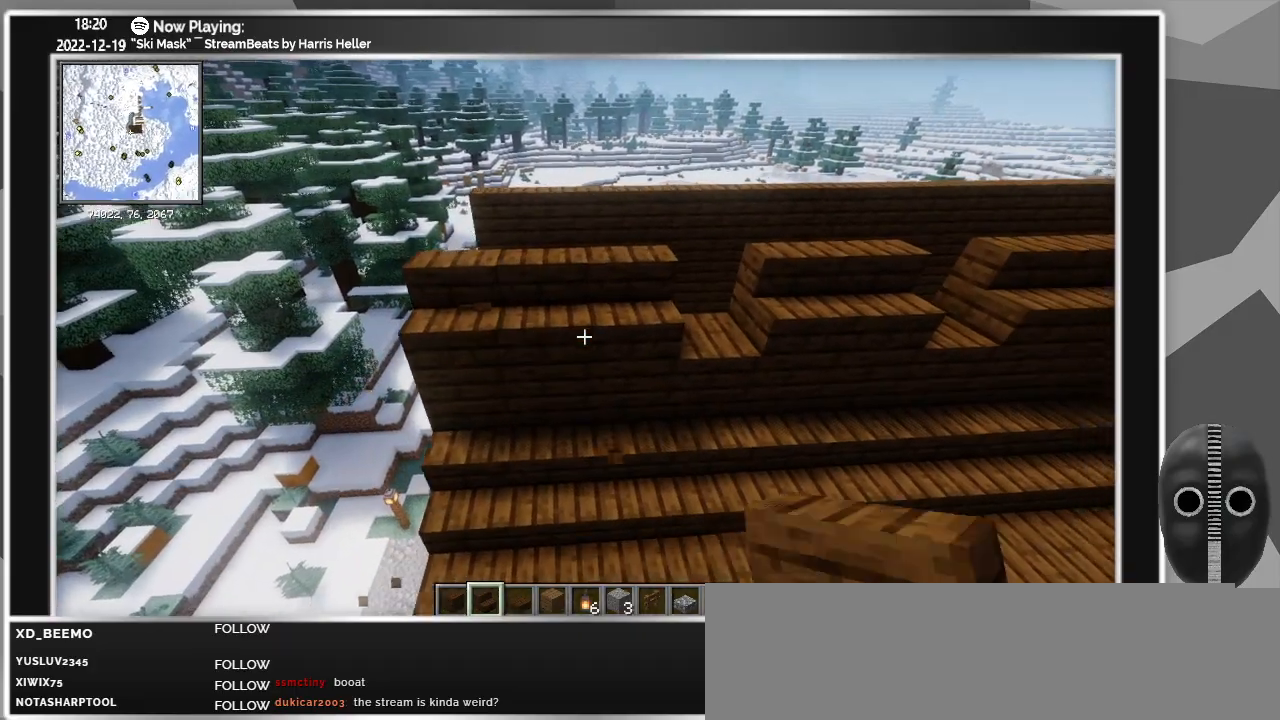
{"keys": ["d"], "mouse": [], "events": [[250, "d", "up"], [283, "mouse_right", "down"], [383, "mouse_right", "up"], [467, "d", "down"]]}
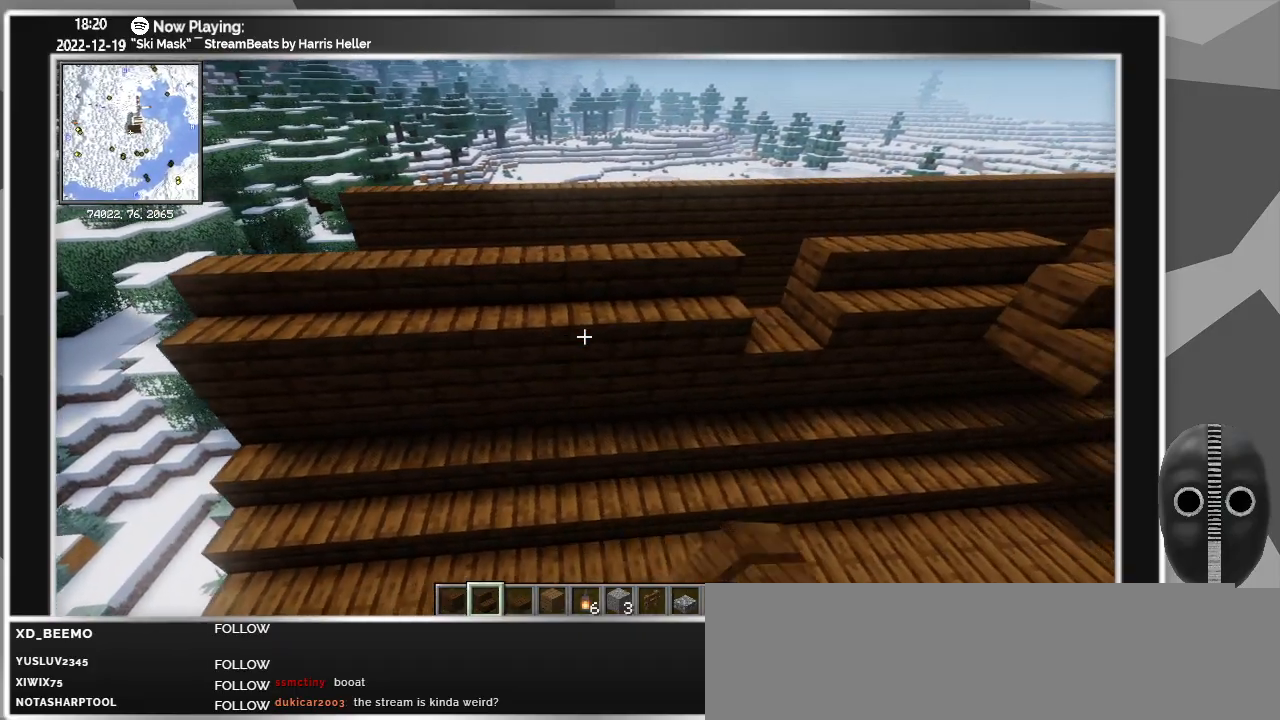
{"keys": ["d"], "mouse": [], "events": [[200, "d", "up"], [383, "mouse_right", "down"], [433, "d", "down"], [483, "mouse_right", "up"]]}
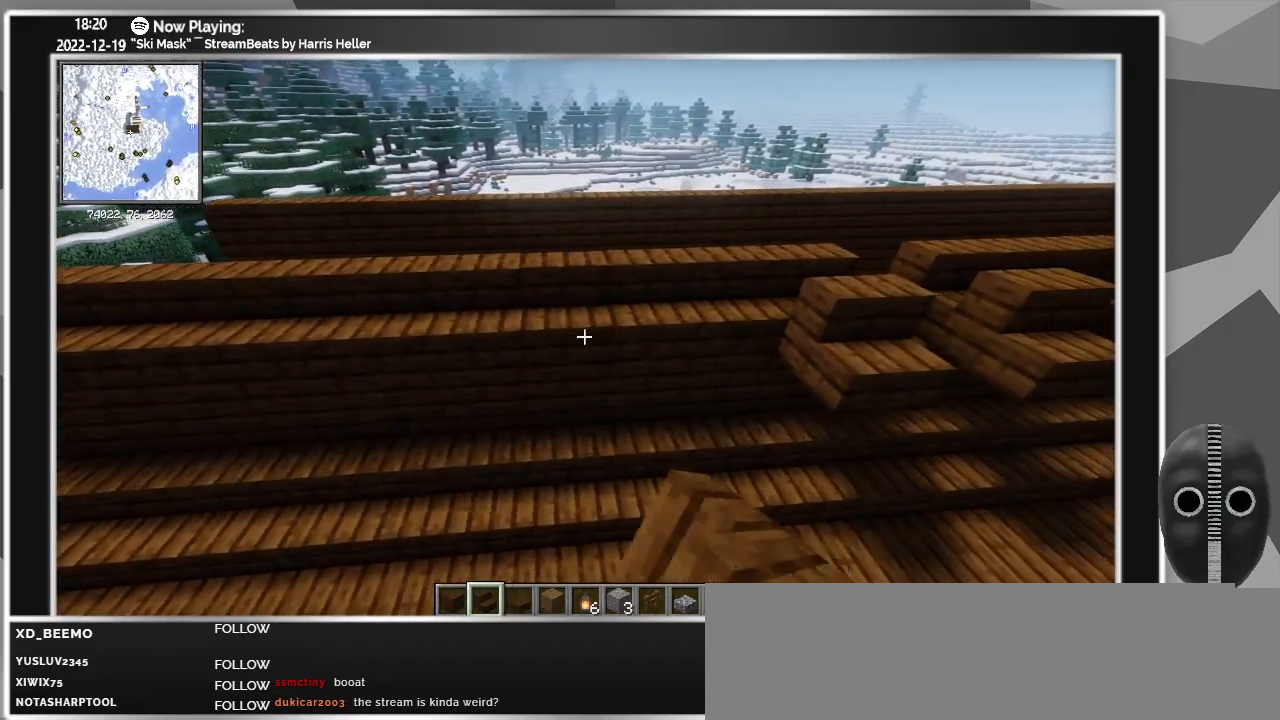
{"keys": ["d", "w"], "mouse": [], "events": [[117, "d", "up"], [367, "mouse_left", "down"], [450, "d", "down"], [450, "mouse_left", "up"], [500, "w", "down"]]}
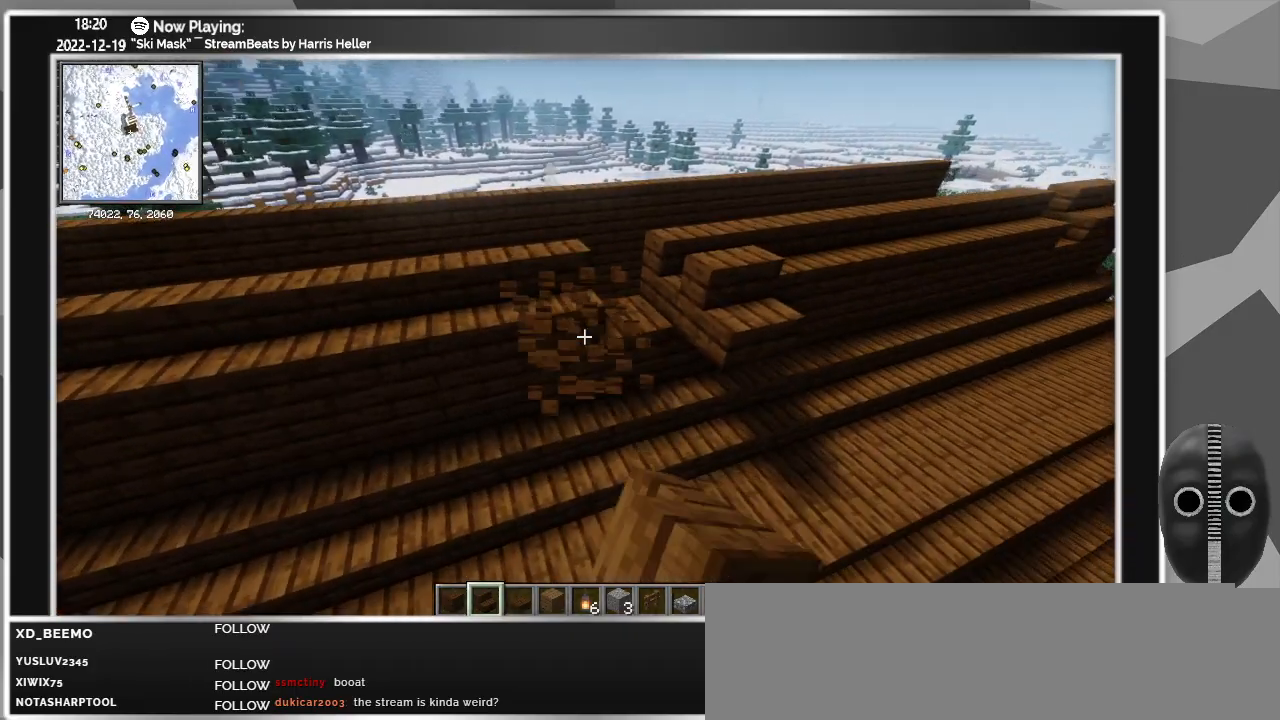
{"keys": ["d"], "mouse": [], "events": [[150, "d", "up"], [150, "w", "up"], [283, "mouse_right", "down"], [383, "mouse_right", "up"], [467, "d", "down"]]}
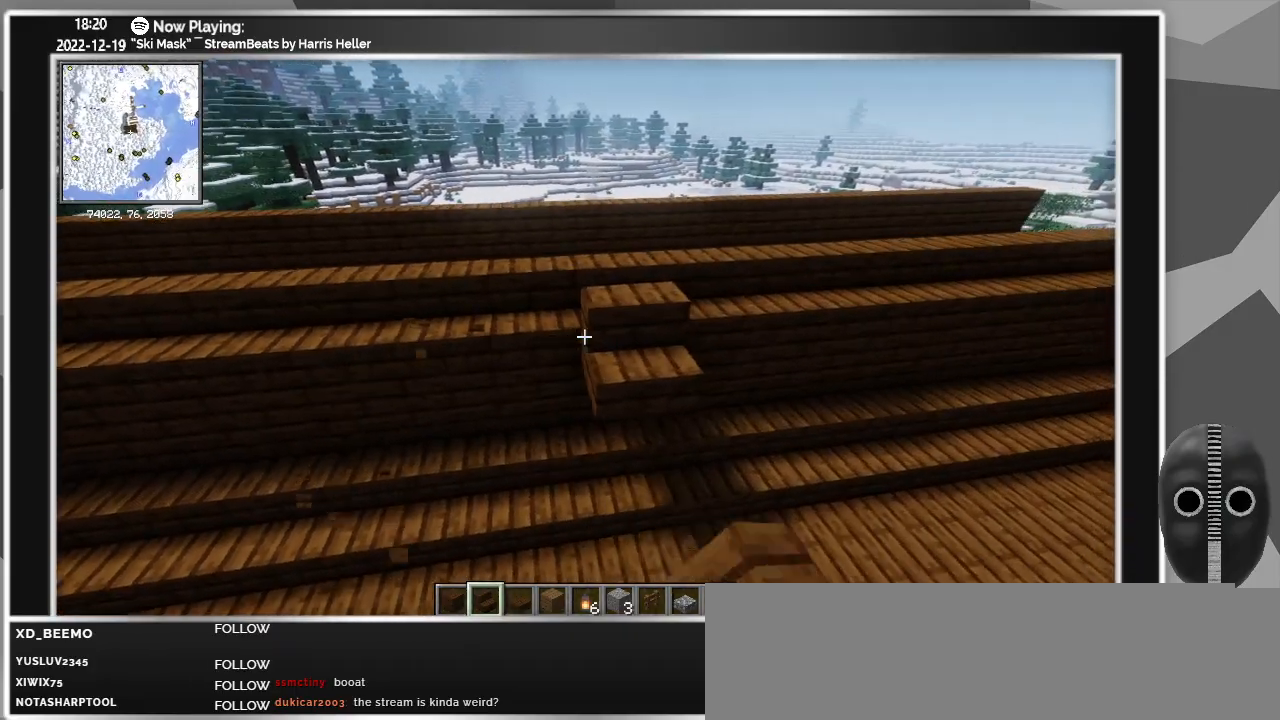
{"keys": ["d", "w"], "mouse": [], "events": [[67, "mouse_left", "down"], [200, "mouse_left", "up"], [400, "w", "down"]]}
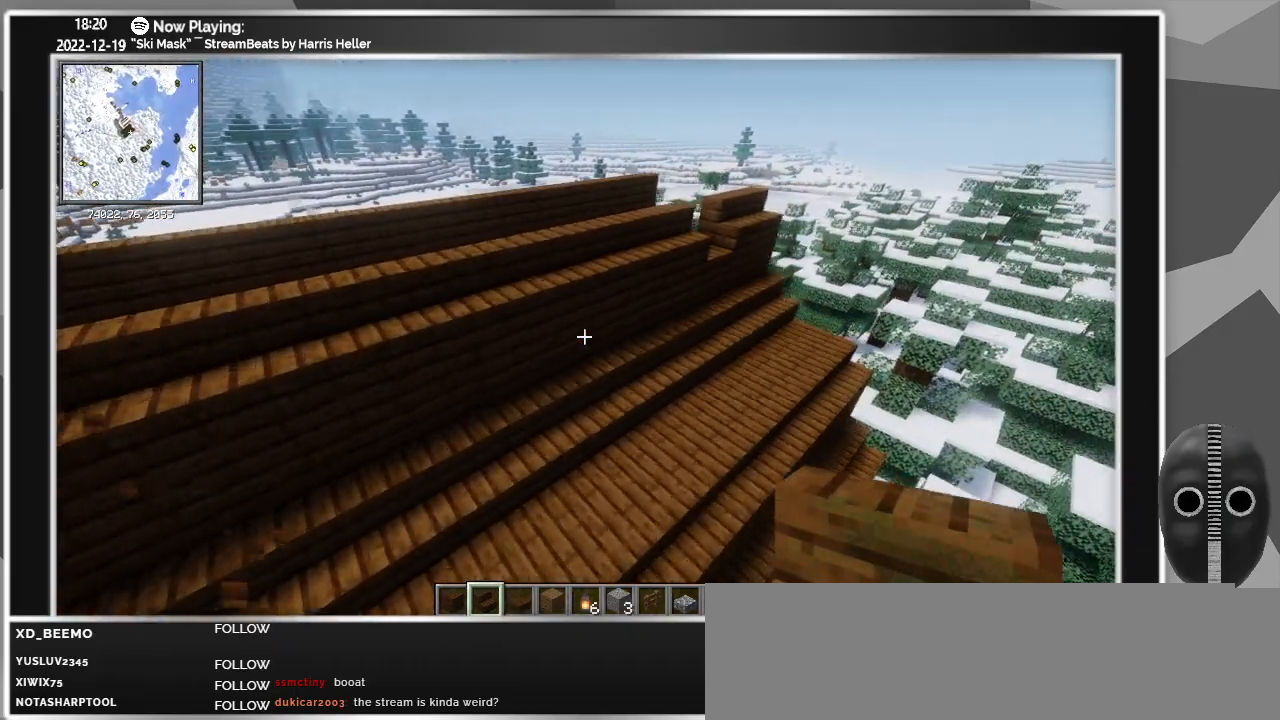
{"keys": ["w"], "mouse": [], "events": [[367, "d", "up"]]}
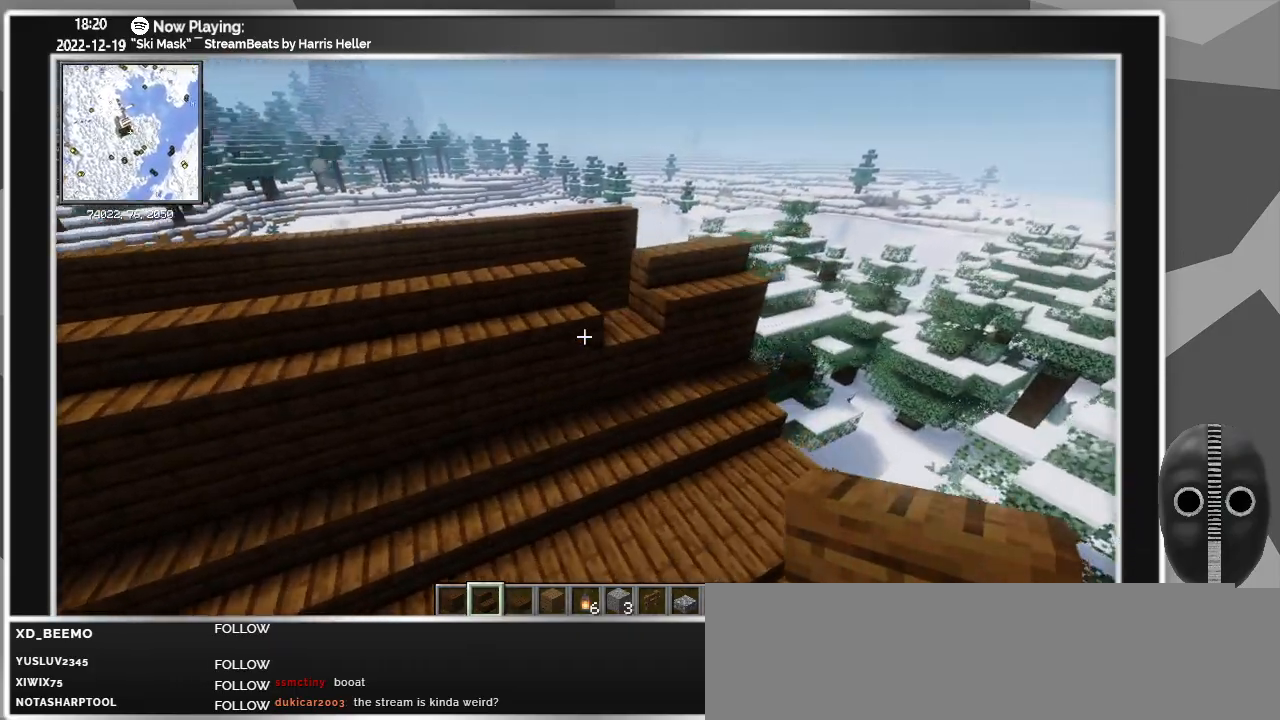
{"keys": ["d"], "mouse": [], "events": [[100, "w", "up"], [183, "mouse_right", "down"], [283, "mouse_right", "up"], [333, "d", "down"]]}
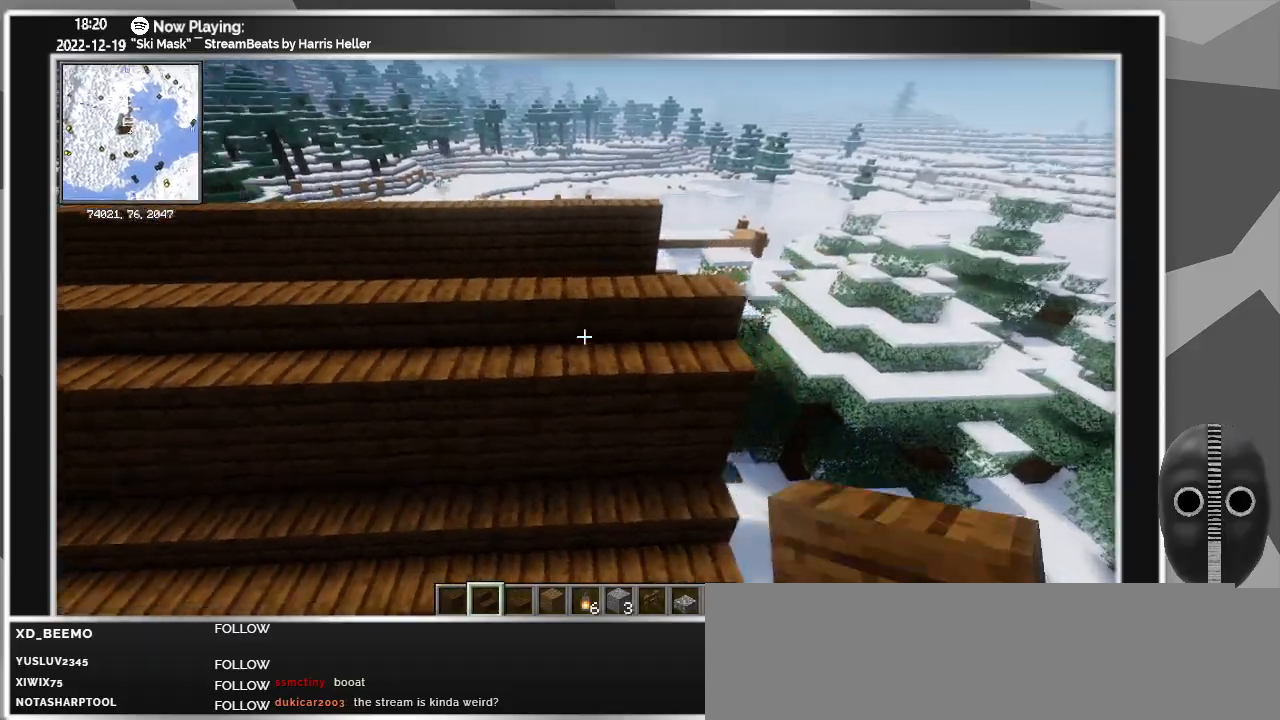
{"keys": ["d", "w"], "mouse": [], "events": [[150, "w", "down"]]}
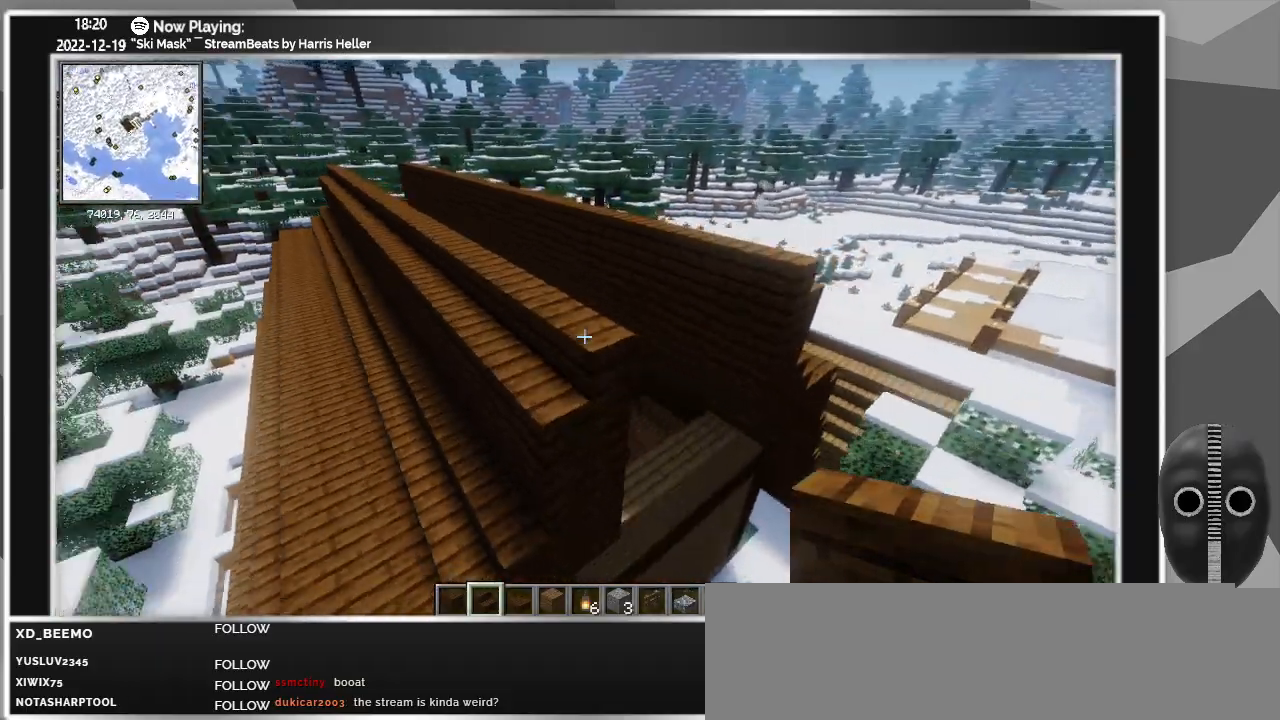
{"keys": ["w"], "mouse": [], "events": [[83, "d", "up"], [317, "w", "up"], [500, "w", "down"]]}
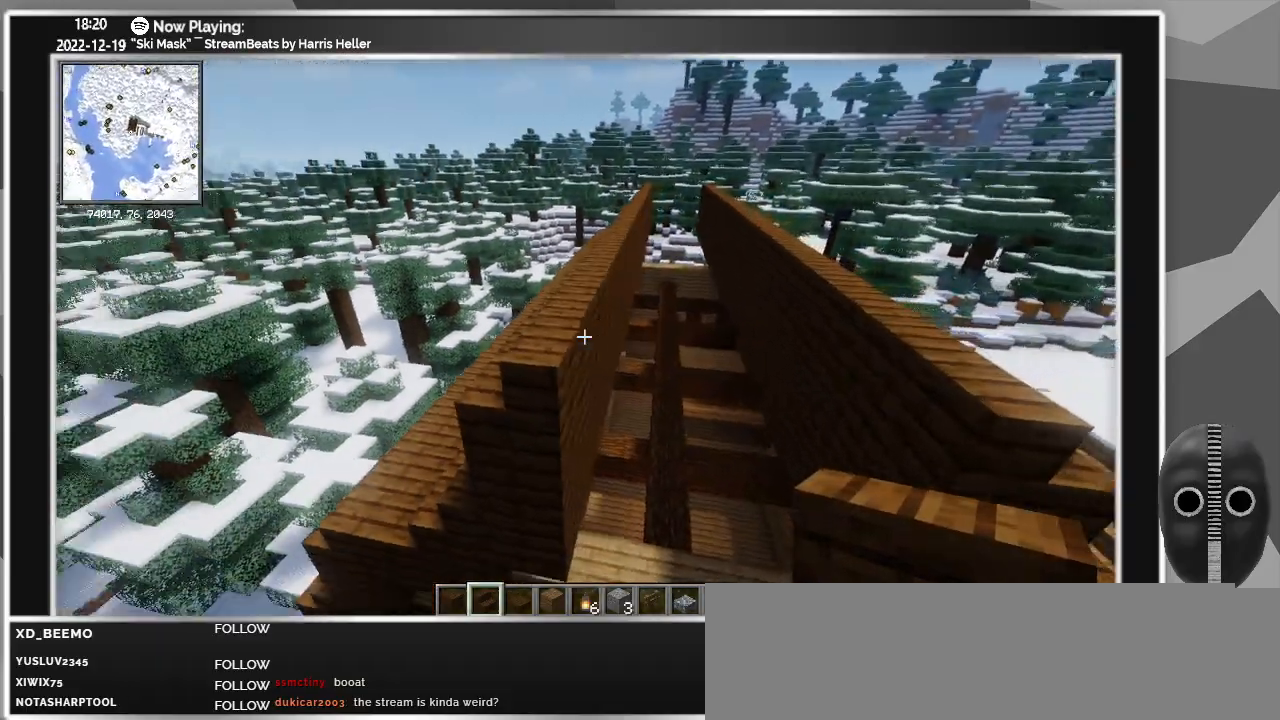
{"keys": ["w"], "mouse": [], "events": [[200, "w", "up"], [483, "w", "down"]]}
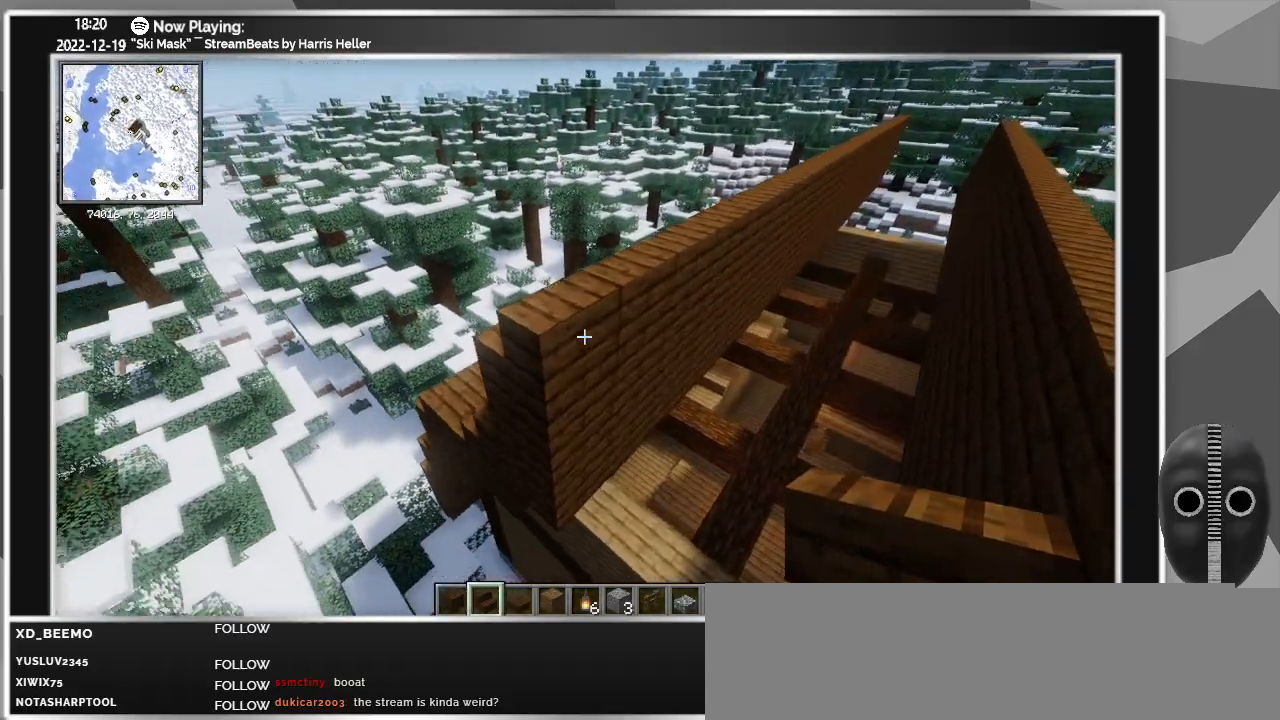
{"keys": [], "mouse": [], "events": [[67, "d", "down"], [117, "w", "up"], [200, "d", "up"]]}
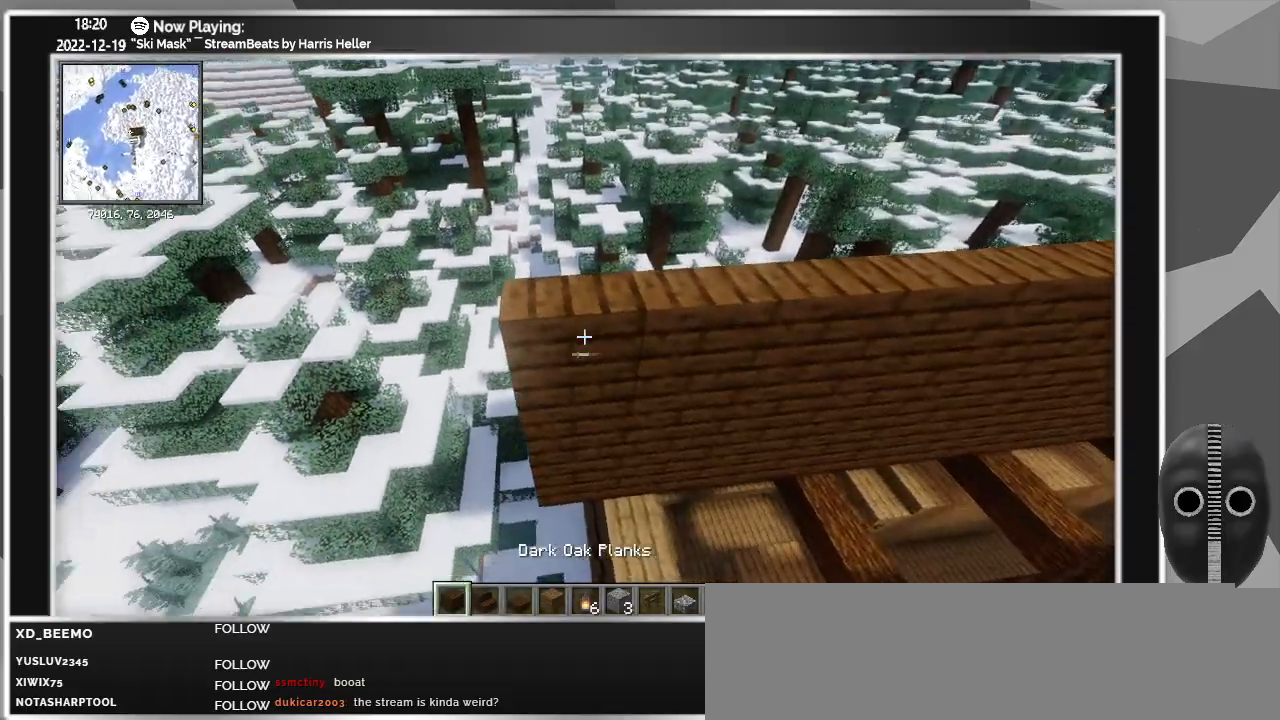
{"keys": ["d"], "mouse": [], "events": [[83, "s", "down"], [167, "s", "up"], [317, "mouse_right", "down"], [367, "d", "down"], [400, "mouse_right", "up"]]}
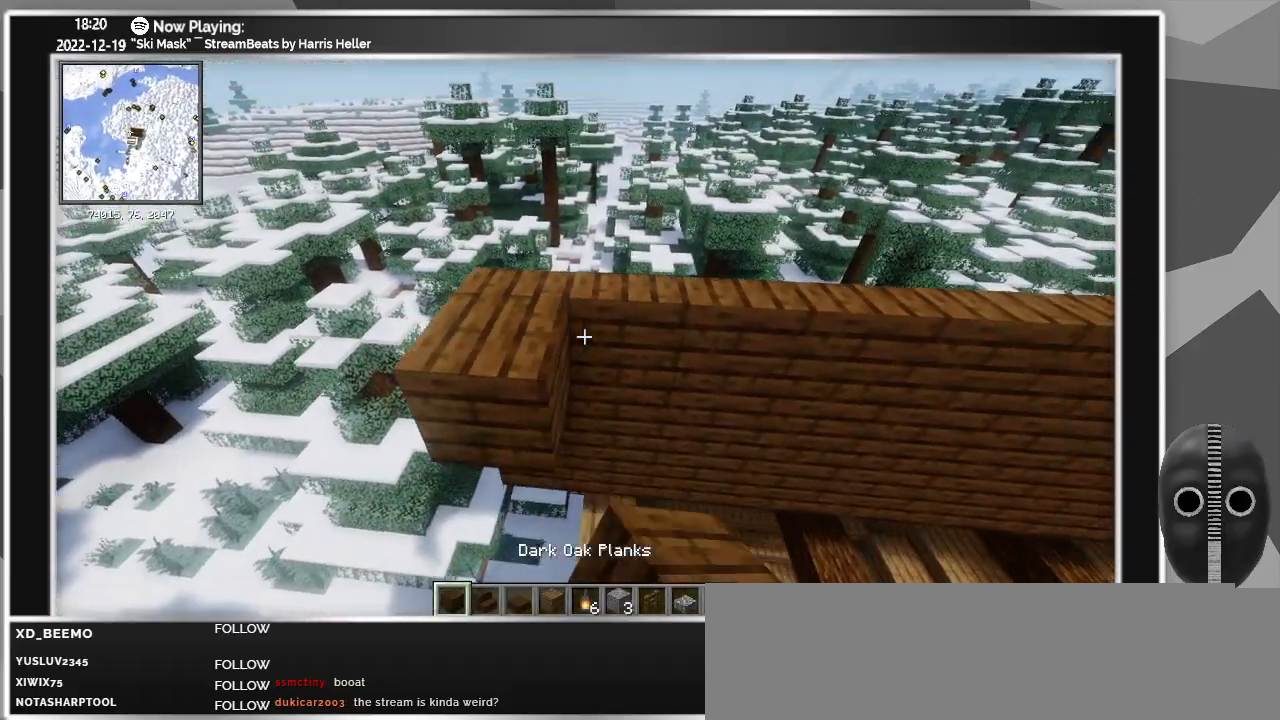
{"keys": ["d"], "mouse": ["right"], "events": [[50, "mouse_right", "down"], [183, "mouse_right", "up"], [233, "mouse_right", "down"], [333, "mouse_right", "up"], [417, "mouse_right", "down"]]}
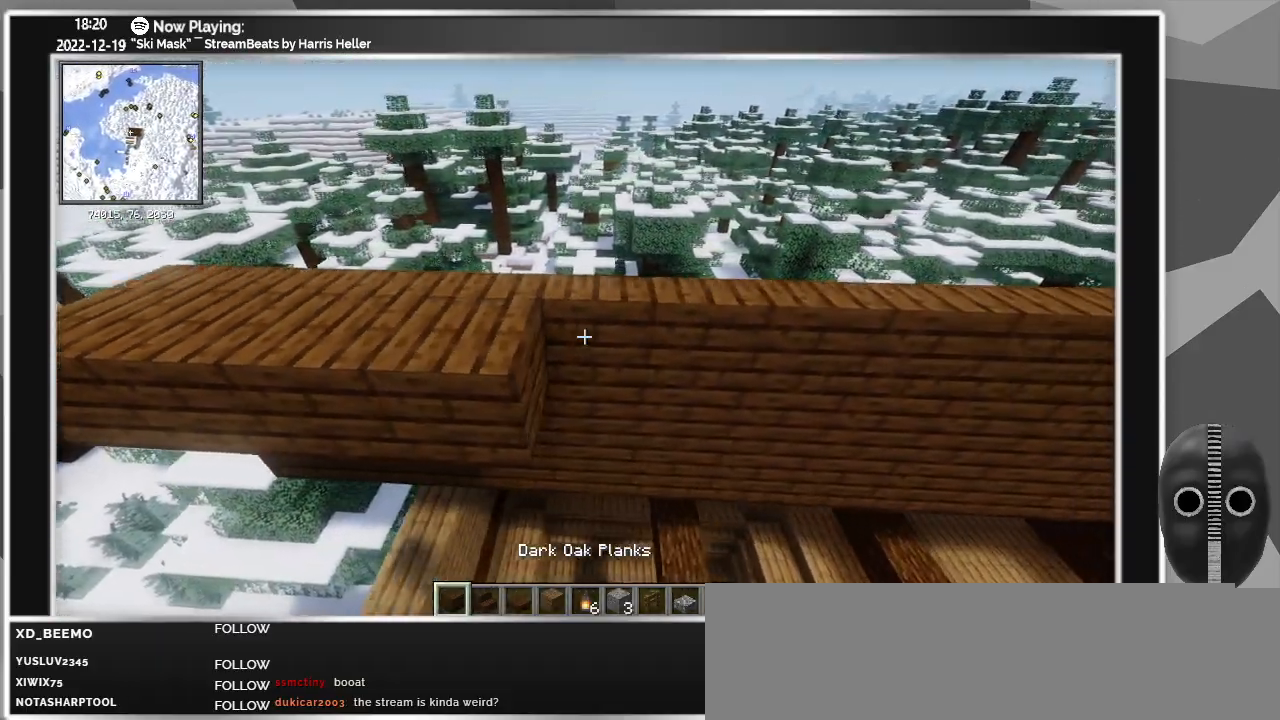
{"keys": ["d"], "mouse": ["right"], "events": [[17, "mouse_right", "up"], [67, "mouse_right", "down"], [167, "d", "up"], [167, "mouse_right", "up"], [217, "mouse_right", "down"], [250, "mouse_right", "up"], [300, "d", "down"], [400, "mouse_right", "down"], [450, "mouse_right", "up"], [500, "mouse_right", "down"]]}
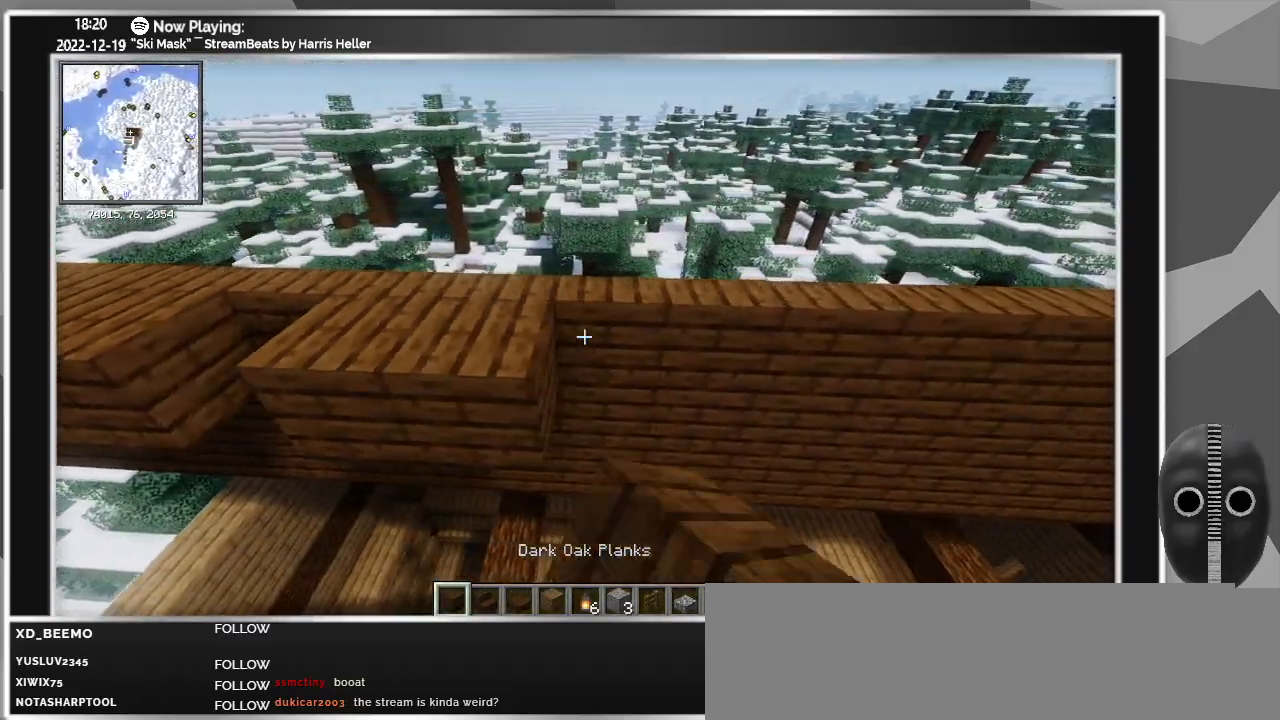
{"keys": ["d"], "mouse": ["right"], "events": [[33, "mouse_right", "up"], [83, "mouse_right", "down"], [267, "mouse_right", "up"], [317, "mouse_right", "down"], [367, "mouse_right", "up"], [417, "mouse_right", "down"], [450, "mouse_right", "up"], [500, "mouse_right", "down"]]}
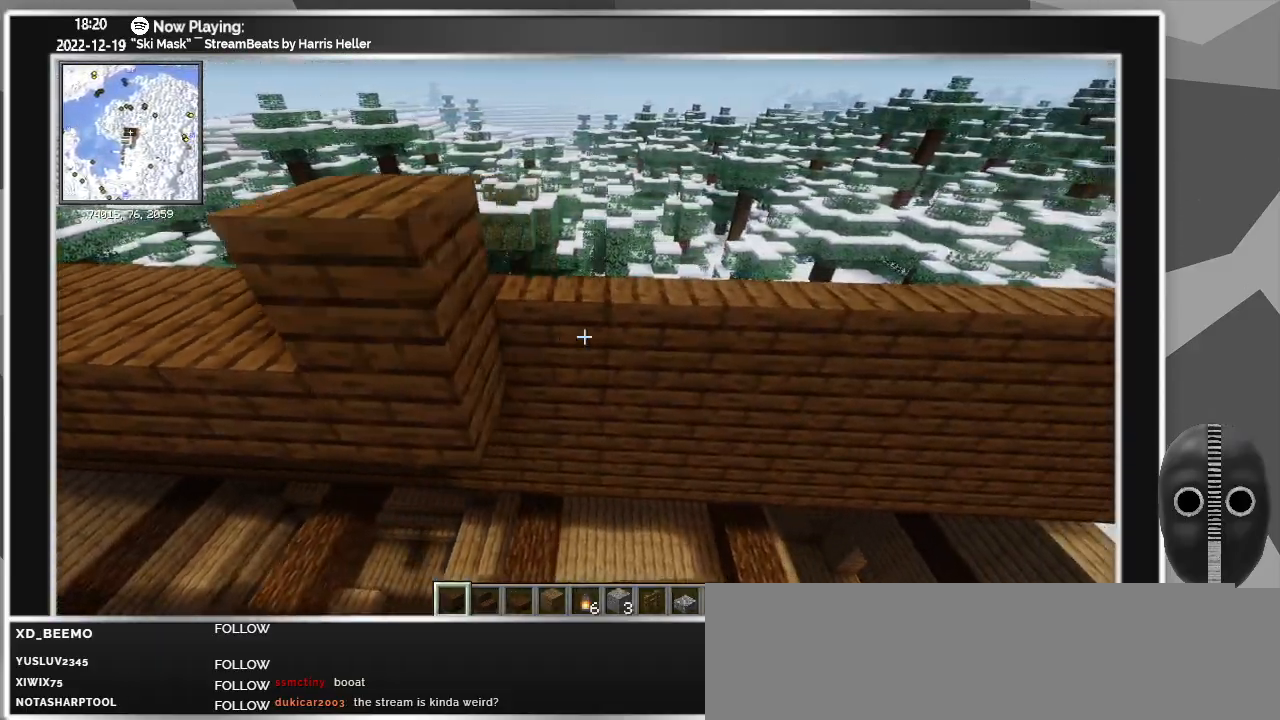
{"keys": ["d"], "mouse": ["right"], "events": [[100, "mouse_right", "up"], [150, "mouse_right", "down"], [183, "mouse_right", "up"], [233, "mouse_right", "down"], [283, "mouse_right", "up"], [333, "mouse_right", "down"], [383, "mouse_right", "up"], [467, "mouse_right", "down"]]}
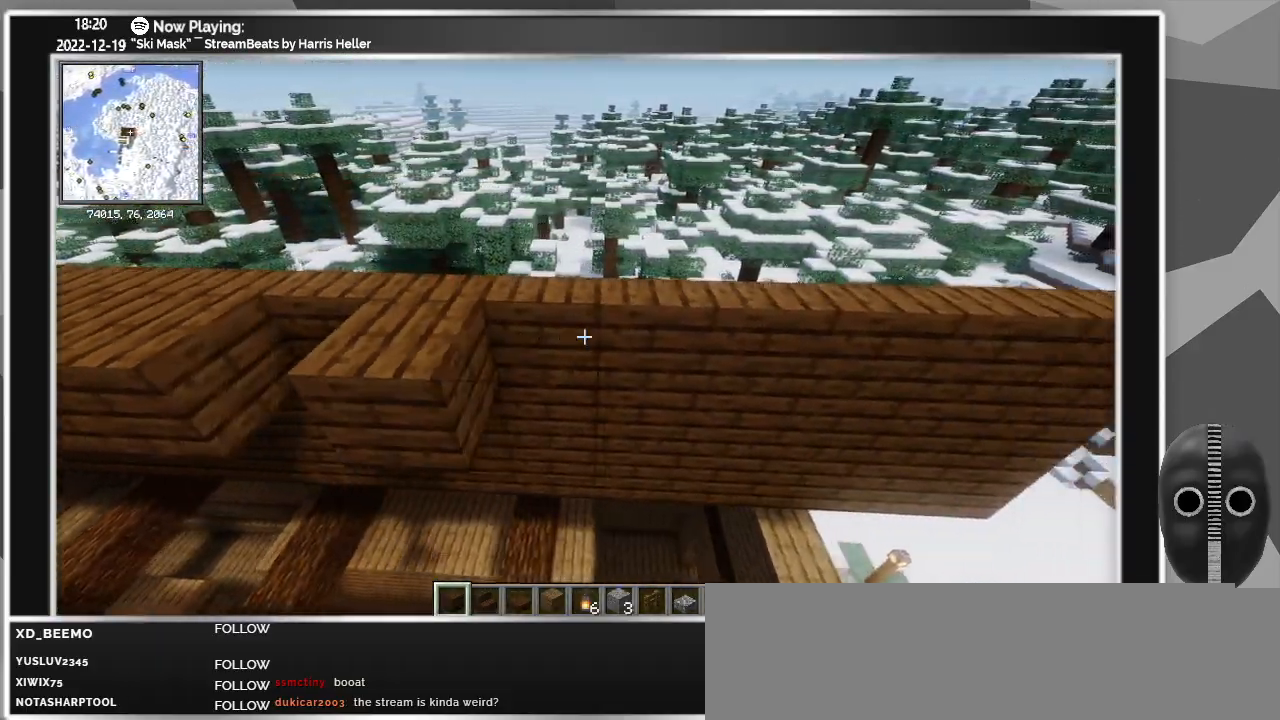
{"keys": [], "mouse": ["right"], "events": [[17, "mouse_right", "up"], [67, "mouse_right", "down"], [117, "mouse_right", "up"], [150, "mouse_right", "down"], [300, "d", "up"]]}
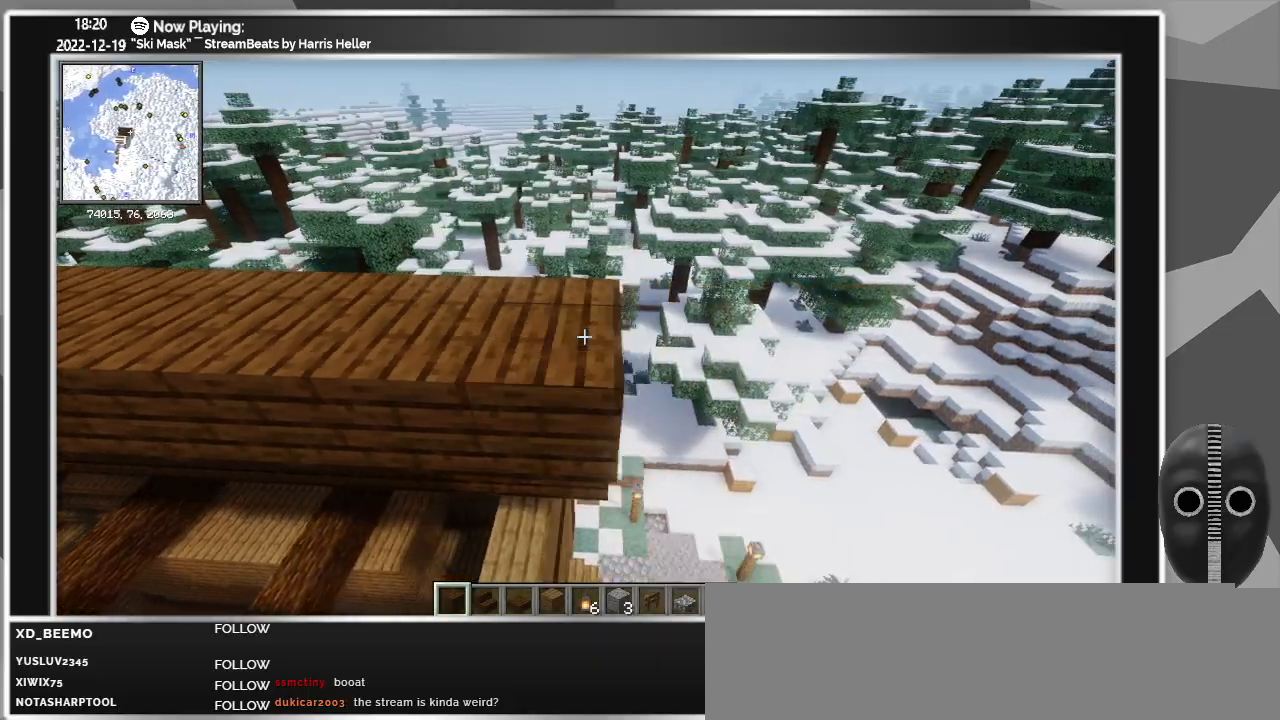
{"keys": ["a", "w"], "mouse": [], "events": [[33, "a", "down"], [33, "mouse_right", "up"], [367, "w", "down"]]}
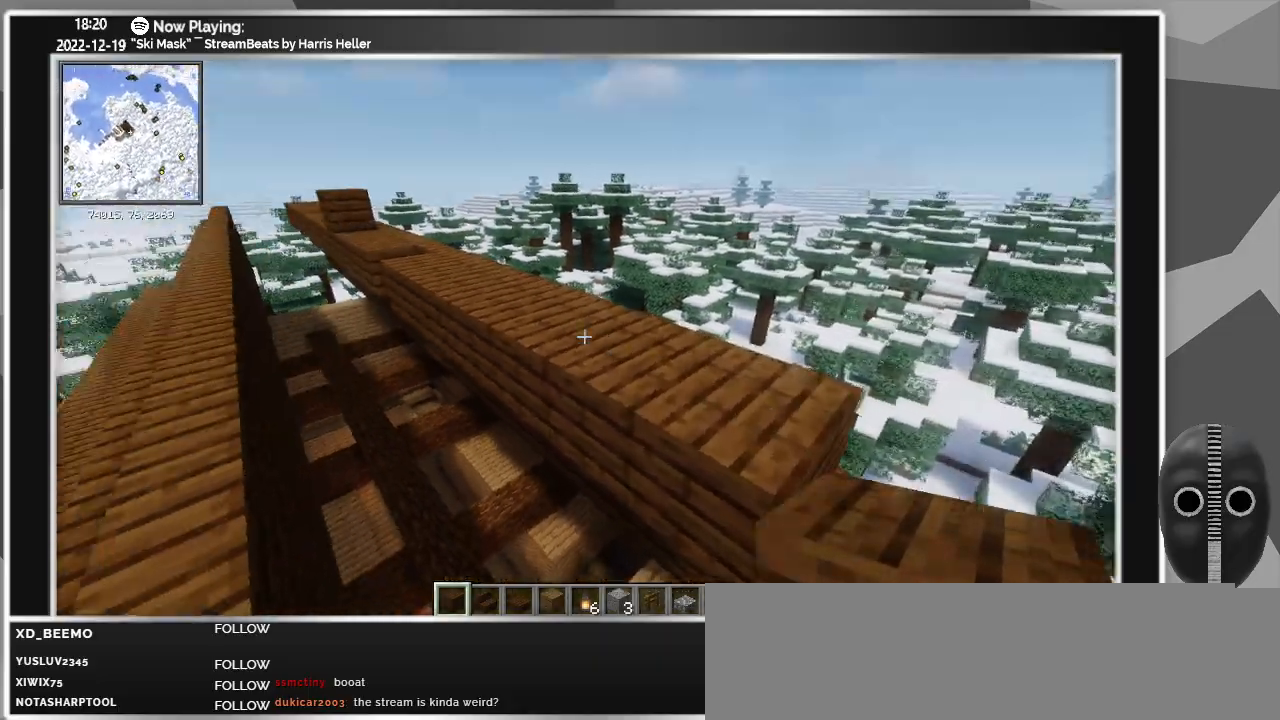
{"keys": ["w"], "mouse": [], "events": [[383, "a", "up"]]}
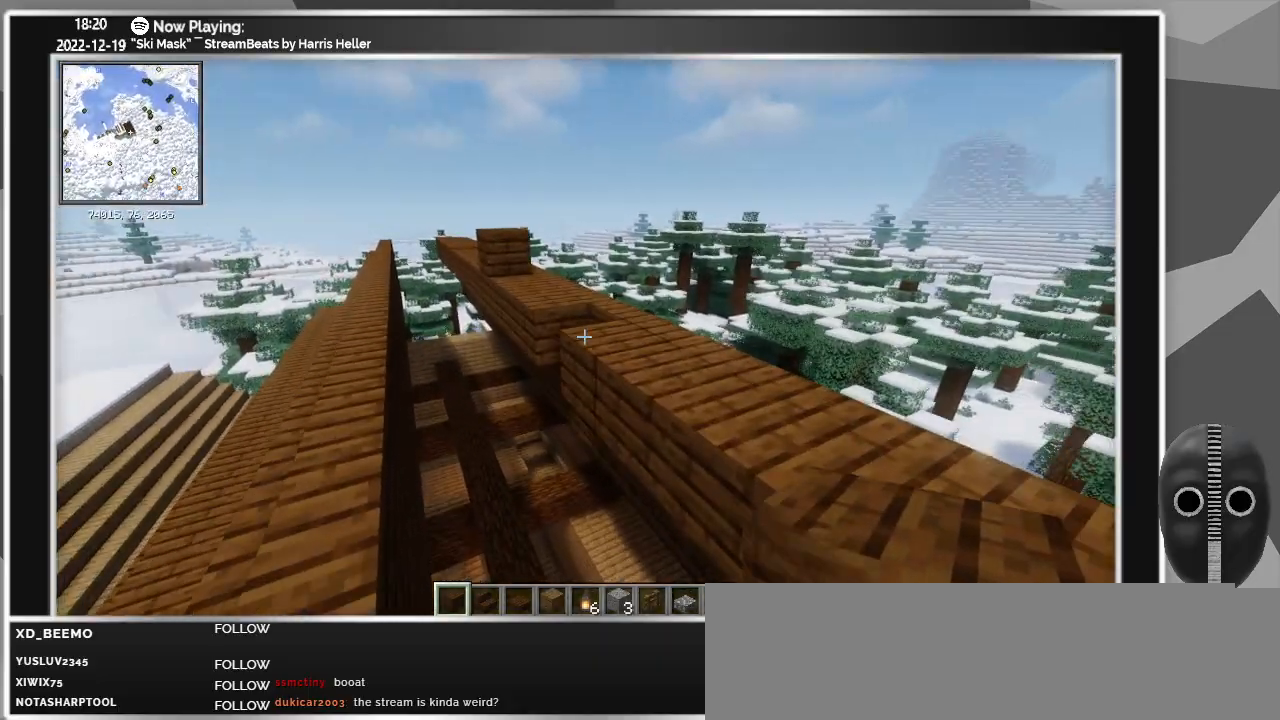
{"keys": ["a", "w"], "mouse": [], "events": [[167, "mouse_right", "down"], [250, "mouse_right", "up"], [300, "a", "down"]]}
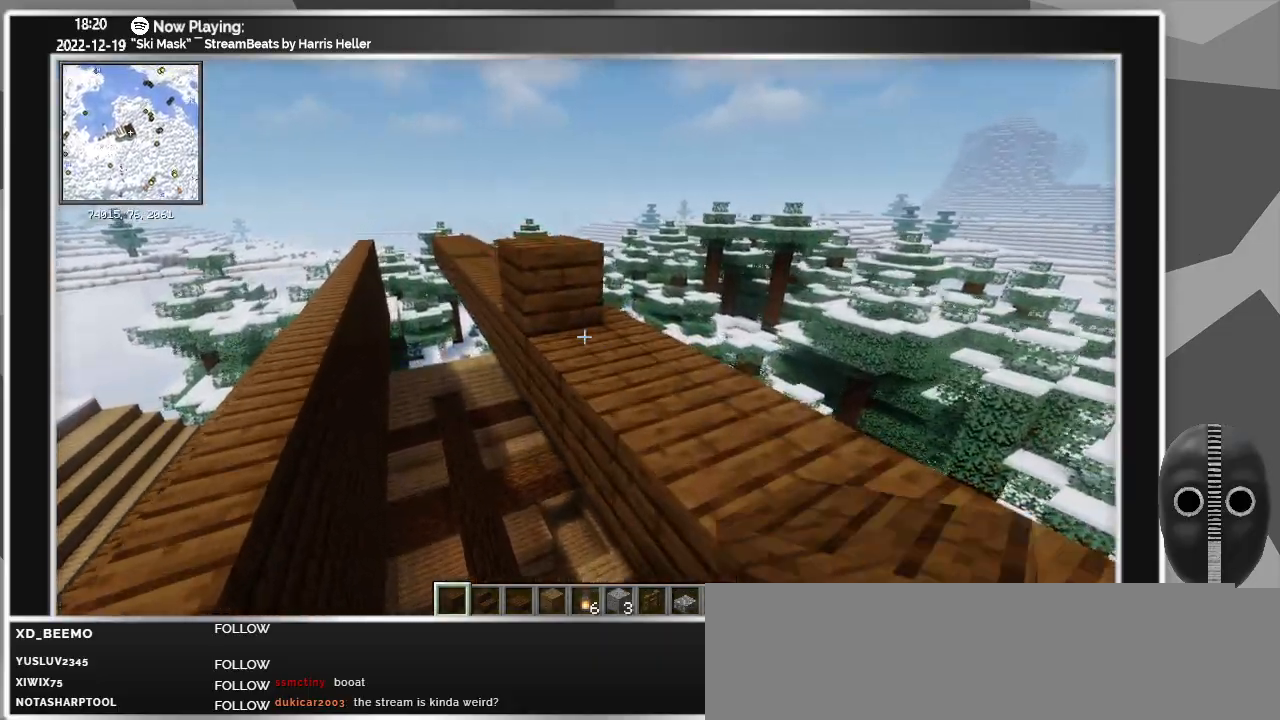
{"keys": ["w"], "mouse": [], "events": [[33, "a", "up"], [133, "mouse_left", "down"], [217, "mouse_left", "up"], [267, "a", "down"], [500, "a", "up"]]}
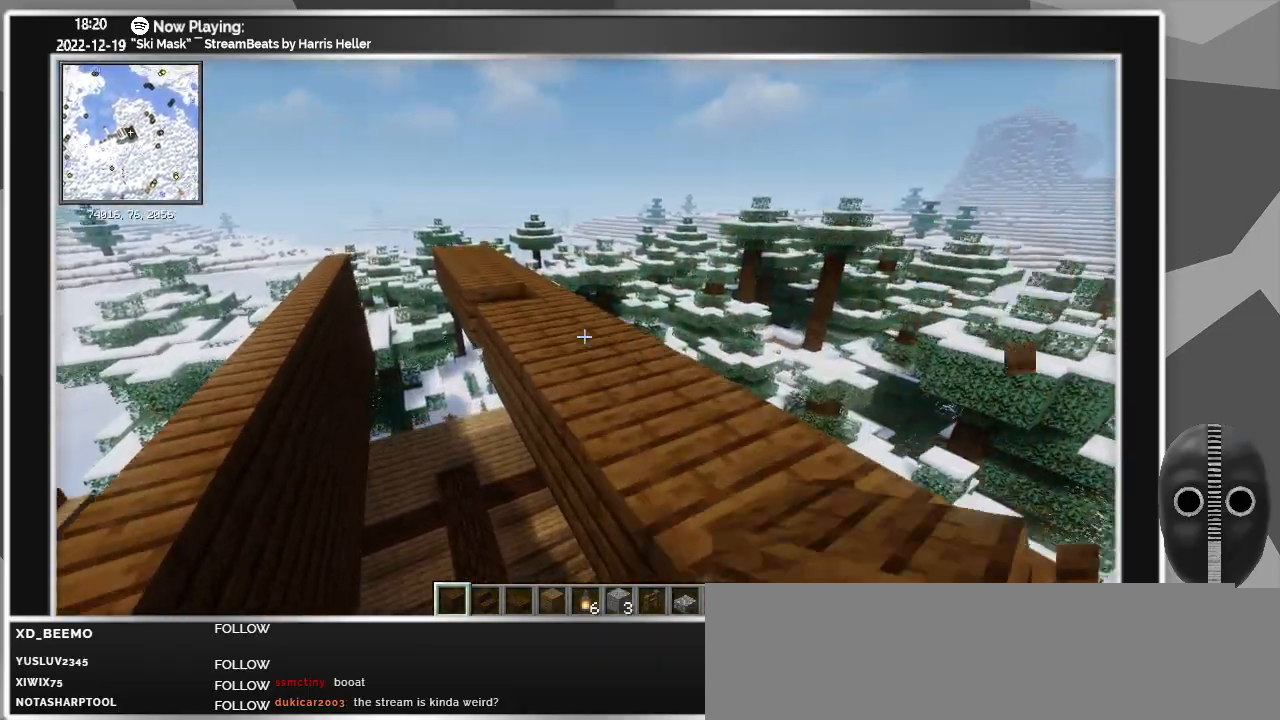
{"keys": ["a"], "mouse": [], "events": [[183, "w", "up"], [283, "mouse_right", "down"], [383, "a", "down"], [383, "mouse_right", "up"]]}